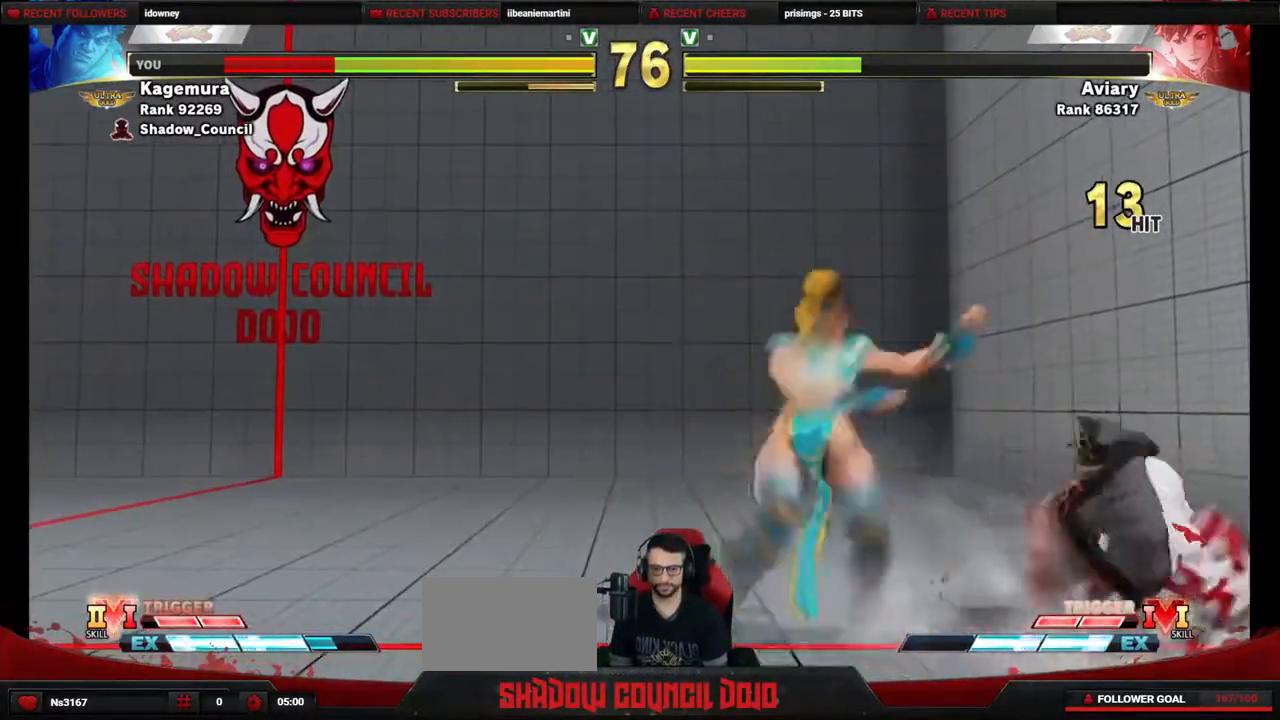
Gameplay with a controller (PlayStation layout); each line is a JSON object with the inputs held at the frame after it. "events" lists button and stick changes between this image and that frame as [ms after this image, input, new state], when the widget could be followed in between. Not read: L3 R3 other_buttons.
{"buttons": ["DPAD_DOWN", "DPAD_RIGHT"], "events": [[333, "CROSS", "down"], [333, "SQUARE", "down"], [450, "CROSS", "up"], [450, "SQUARE", "up"]]}
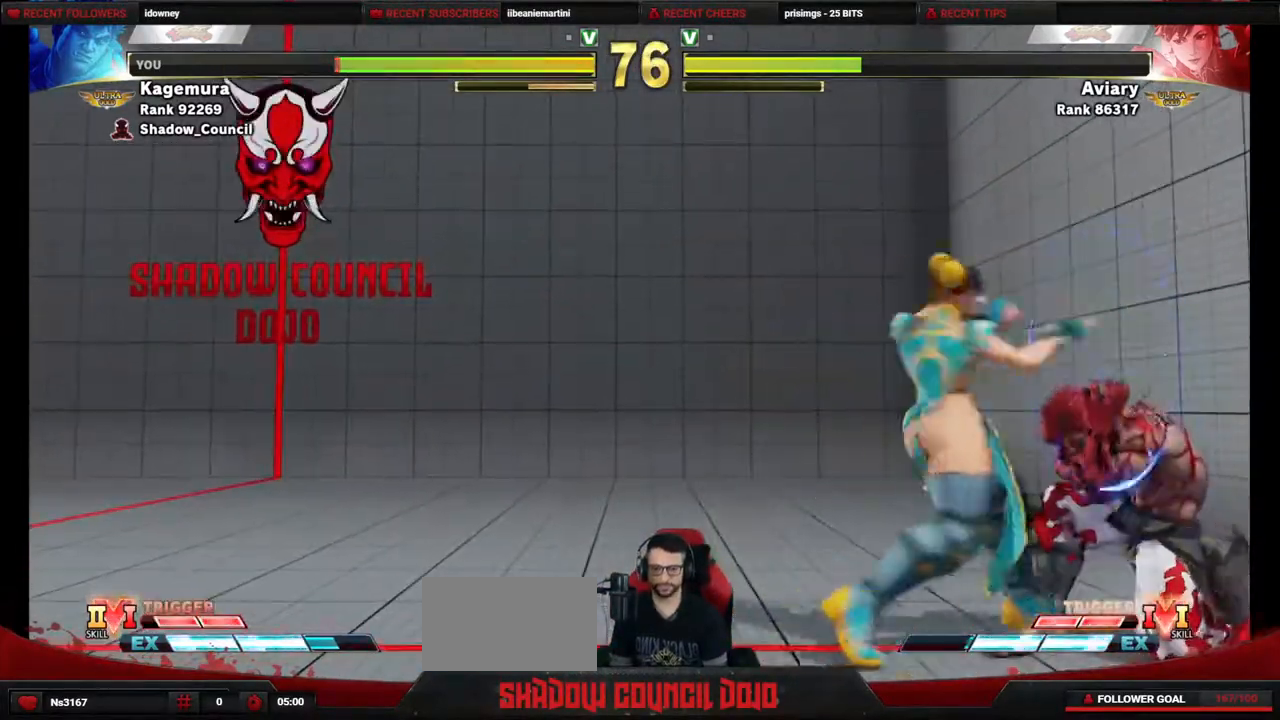
{"buttons": ["DPAD_DOWN", "DPAD_RIGHT"], "events": [[383, "CROSS", "down"], [400, "SQUARE", "down"], [467, "SQUARE", "up"], [483, "CROSS", "up"]]}
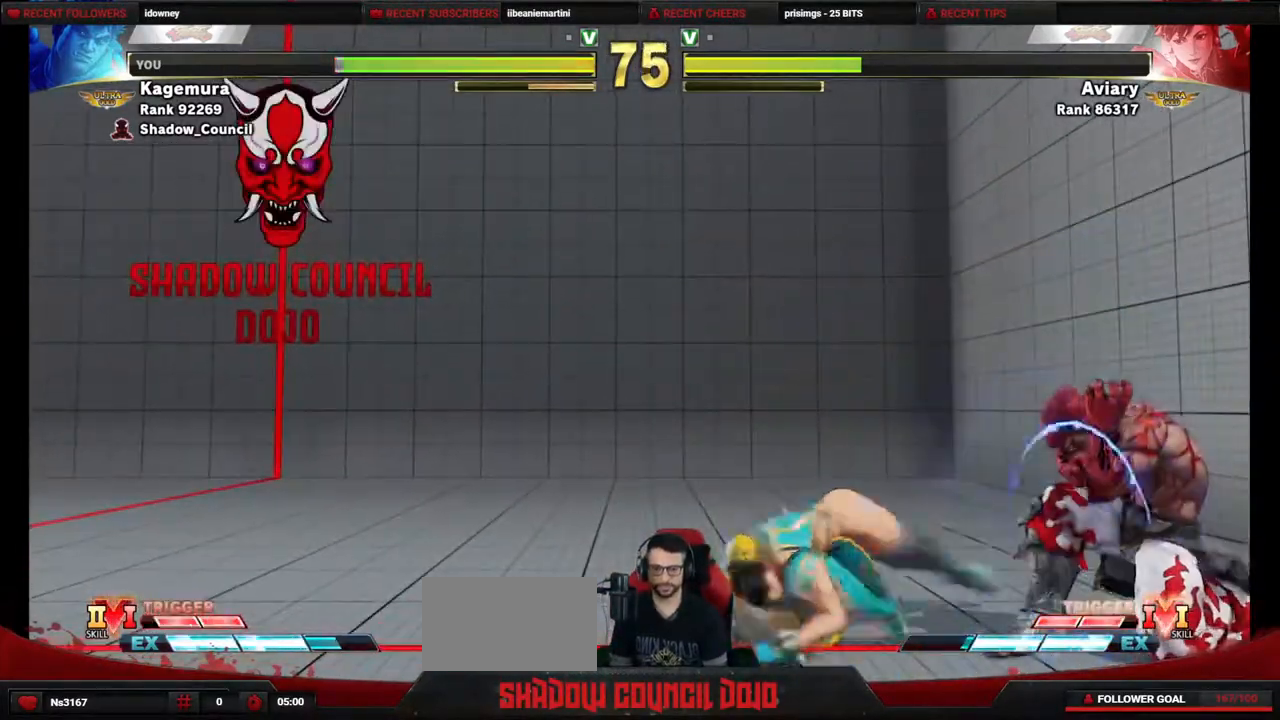
{"buttons": ["DPAD_DOWN", "DPAD_RIGHT"], "events": [[300, "TRIANGLE", "down"], [433, "TRIANGLE", "up"]]}
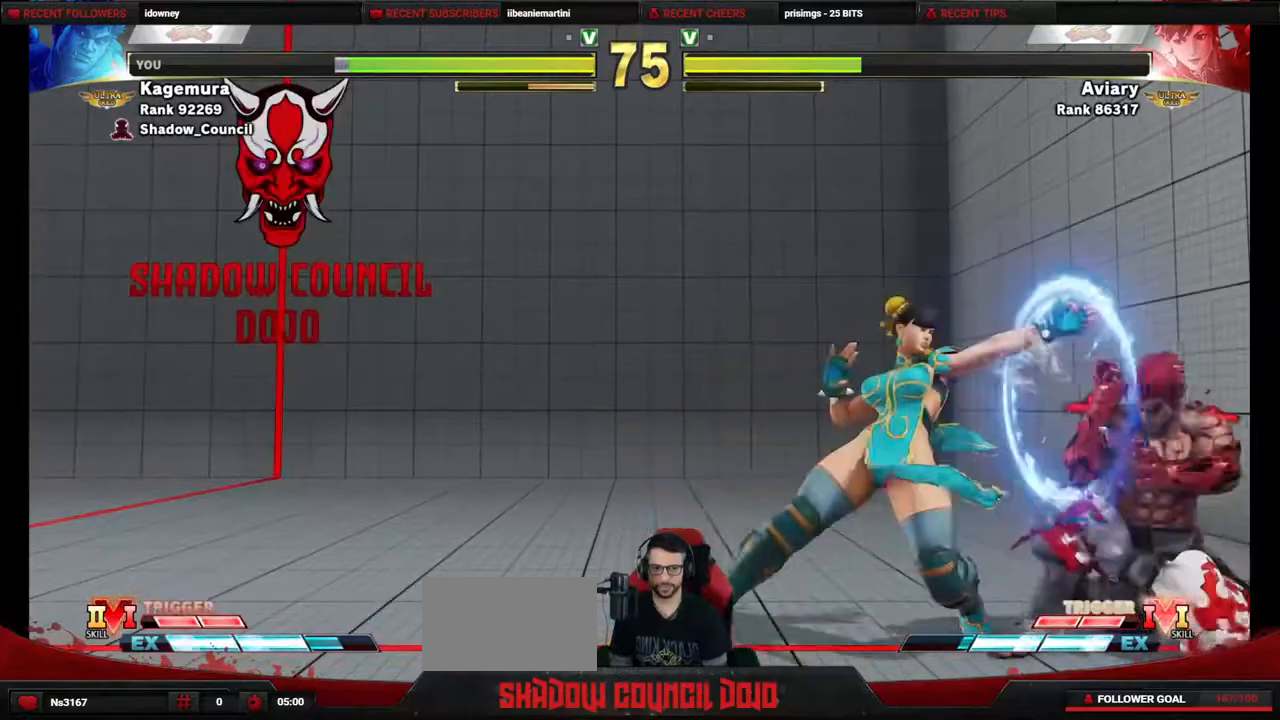
{"buttons": ["DPAD_DOWN", "DPAD_RIGHT"], "events": []}
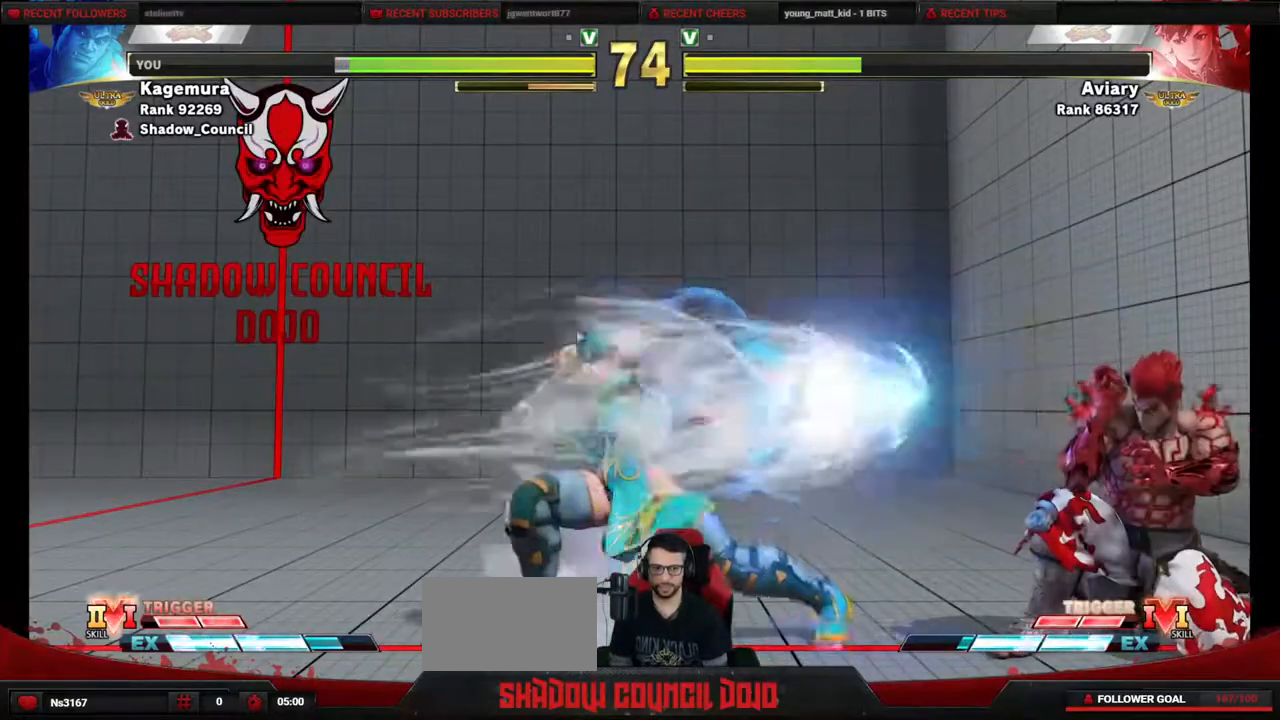
{"buttons": ["DPAD_UP", "DPAD_LEFT"], "events": [[250, "DPAD_RIGHT", "up"], [267, "DPAD_DOWN", "up"], [267, "DPAD_UP", "down"], [283, "DPAD_LEFT", "down"]]}
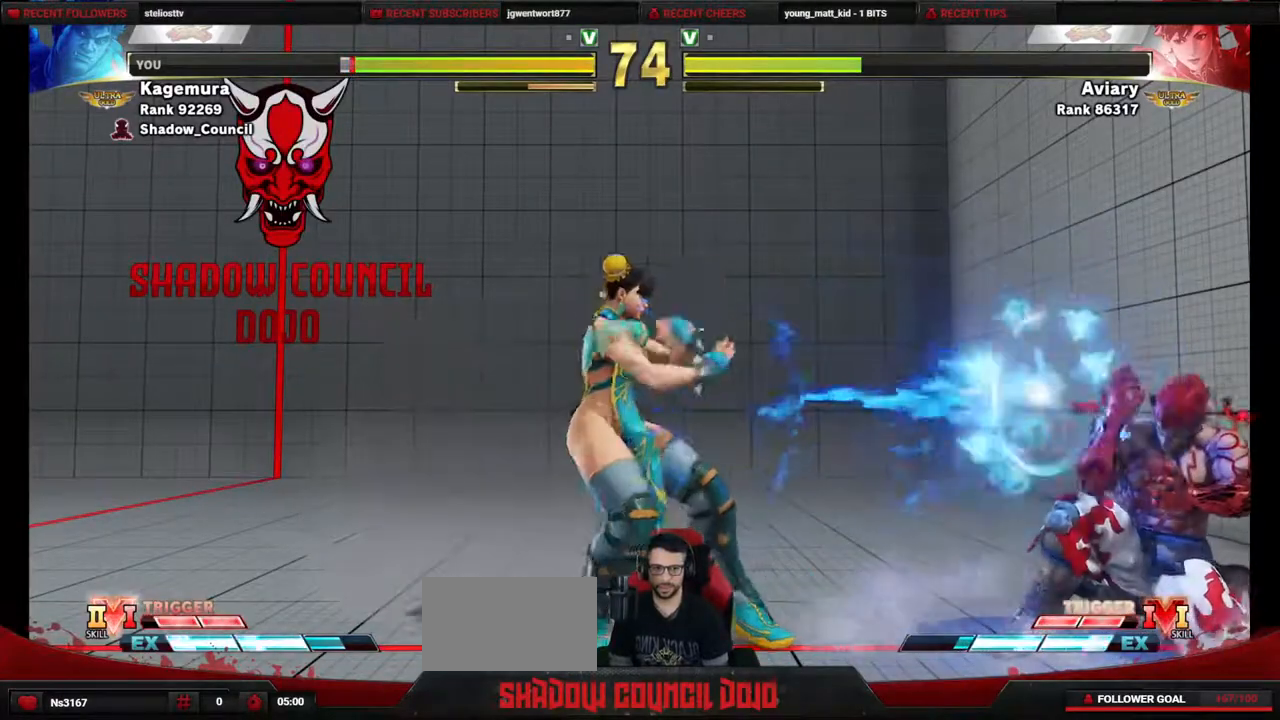
{"buttons": [], "events": [[317, "DPAD_LEFT", "up"], [383, "DPAD_UP", "up"]]}
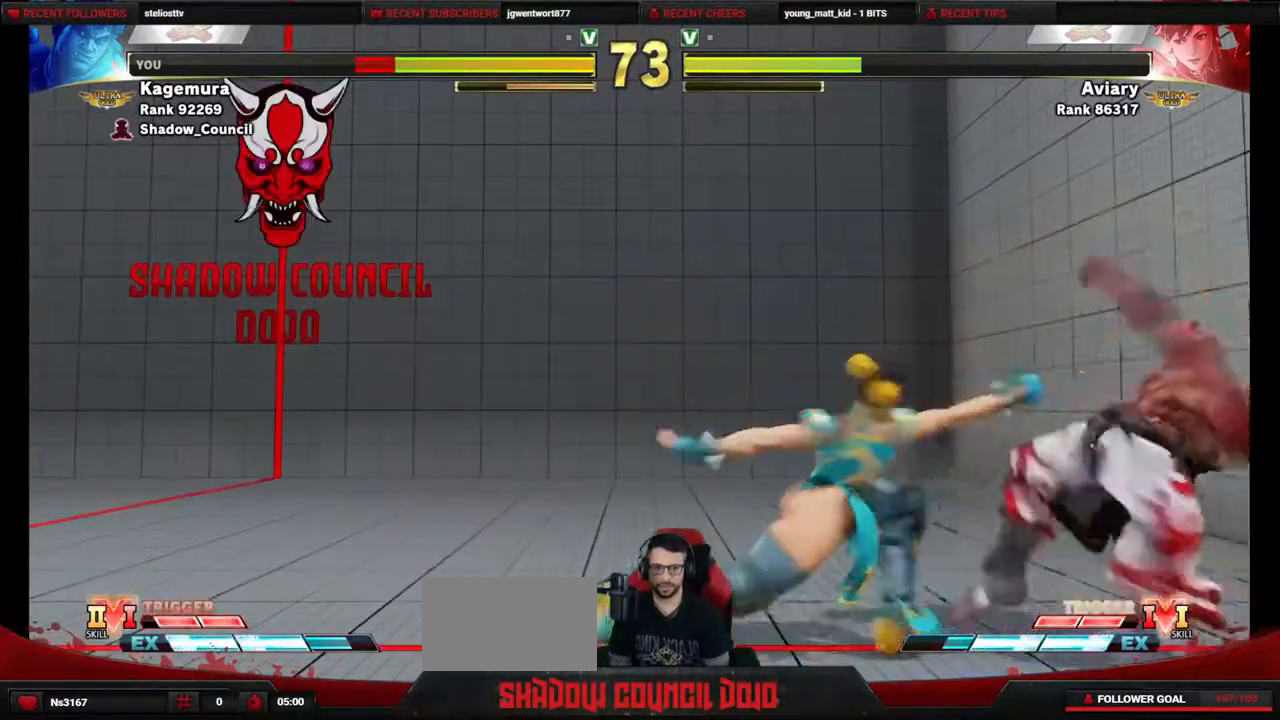
{"buttons": ["DPAD_UP", "DPAD_LEFT"], "events": [[167, "DPAD_LEFT", "down"], [250, "DPAD_UP", "down"]]}
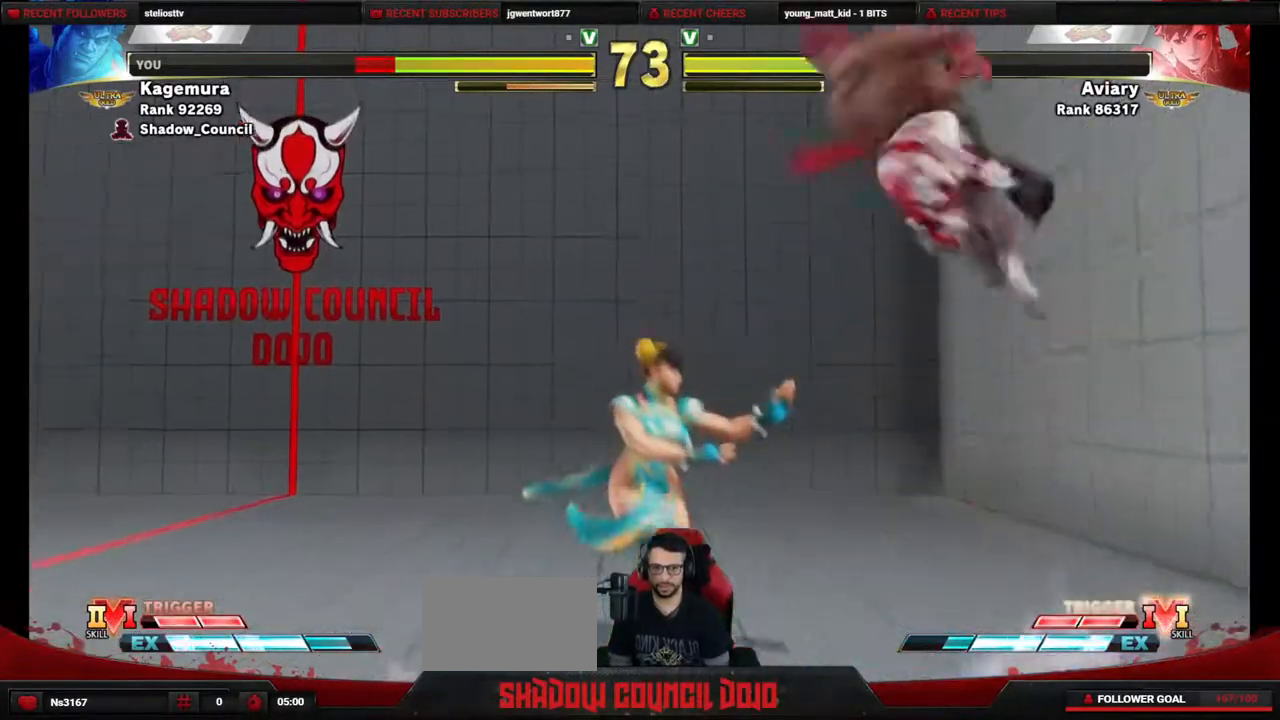
{"buttons": ["DPAD_DOWN", "DPAD_RIGHT"], "events": [[50, "DPAD_LEFT", "up"], [100, "DPAD_UP", "up"], [250, "CIRCLE", "down"], [417, "CIRCLE", "up"], [450, "DPAD_RIGHT", "down"], [467, "DPAD_DOWN", "down"]]}
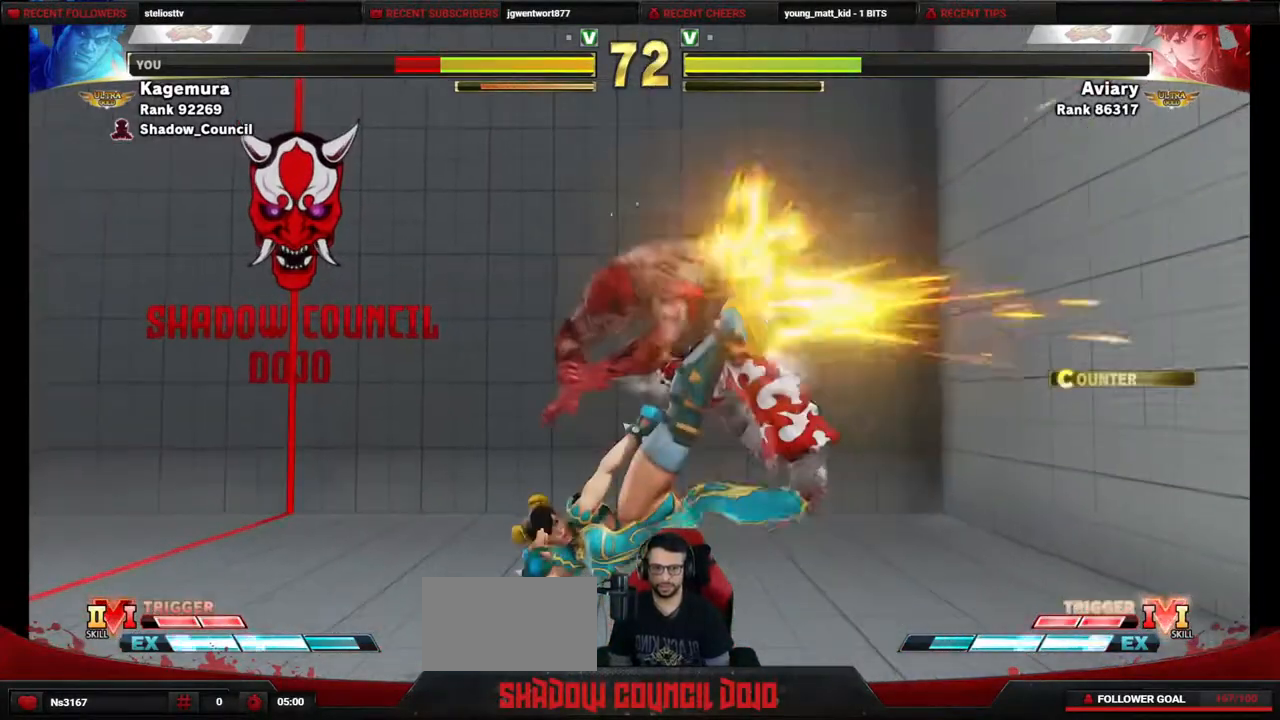
{"buttons": ["DPAD_DOWN", "DPAD_LEFT"], "events": [[200, "DPAD_DOWN", "up"], [233, "DPAD_RIGHT", "up"], [417, "DPAD_LEFT", "down"], [500, "DPAD_DOWN", "down"]]}
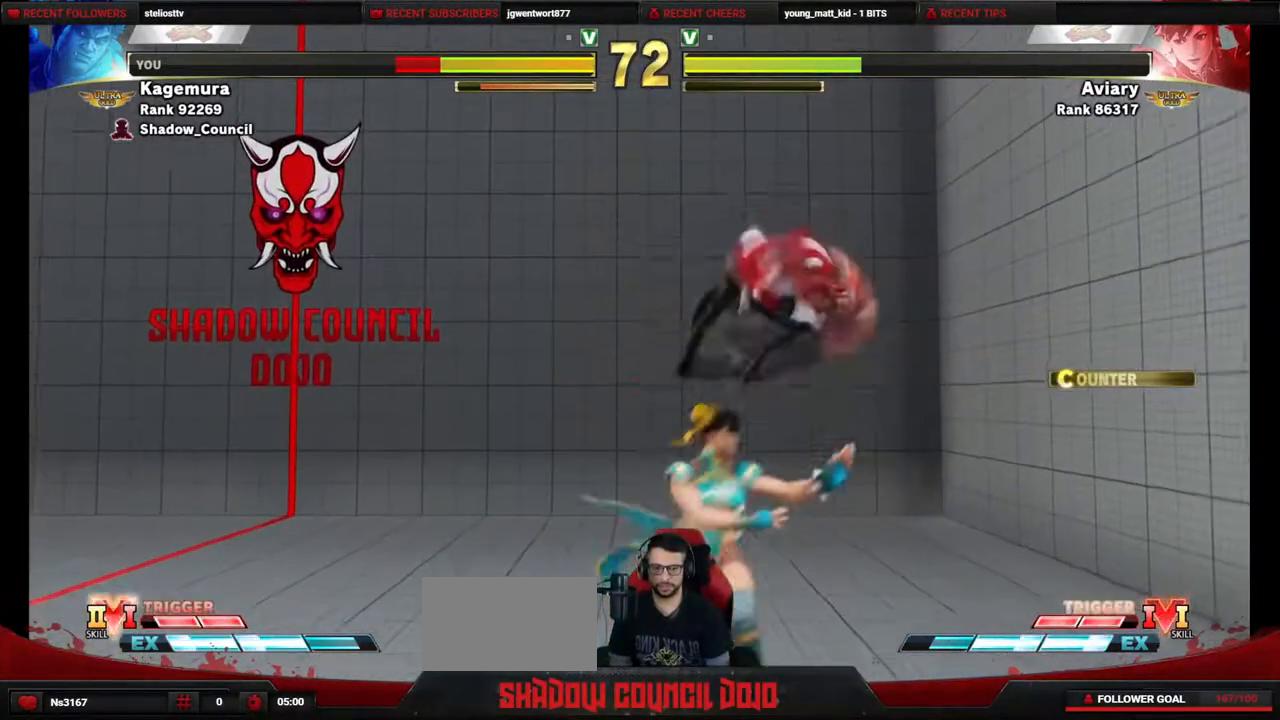
{"buttons": [], "events": [[33, "DPAD_LEFT", "up"], [100, "DPAD_LEFT", "down"], [133, "DPAD_DOWN", "up"], [133, "L1", "down"], [183, "L1", "up"], [267, "DPAD_LEFT", "up"]]}
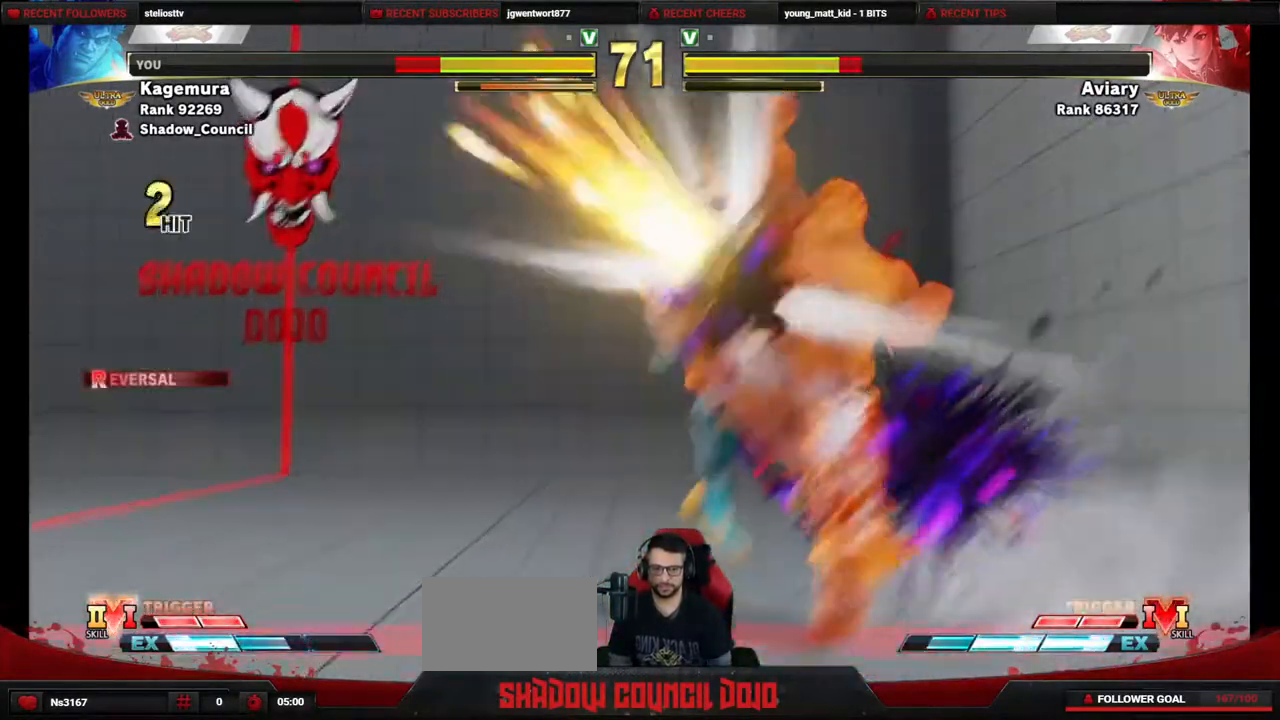
{"buttons": [], "events": [[317, "L1", "down"], [333, "L1", "up"]]}
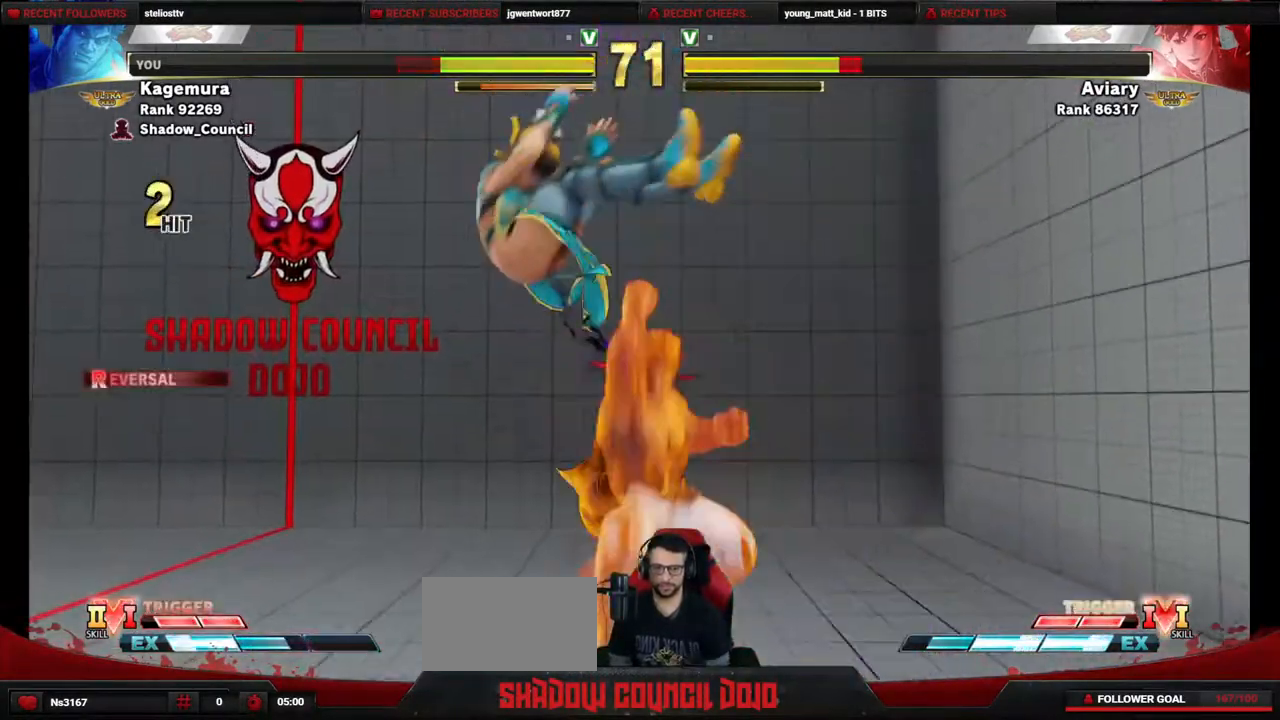
{"buttons": [], "events": []}
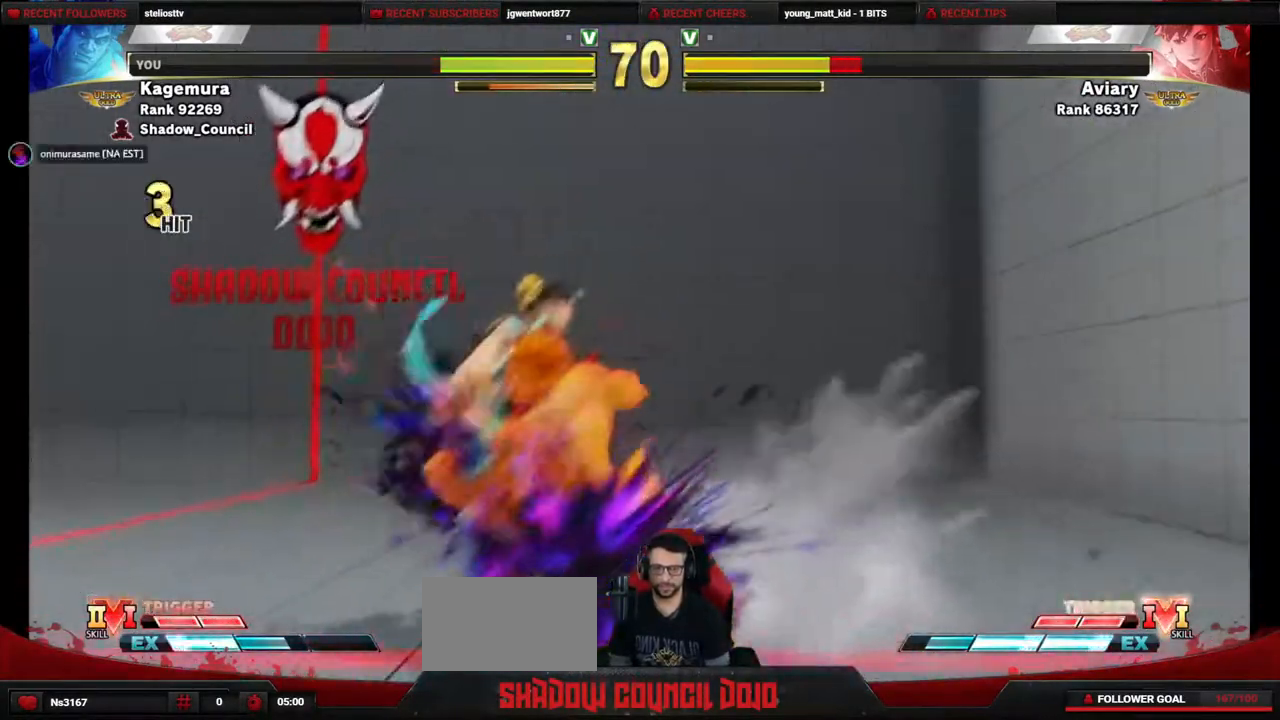
{"buttons": [], "events": []}
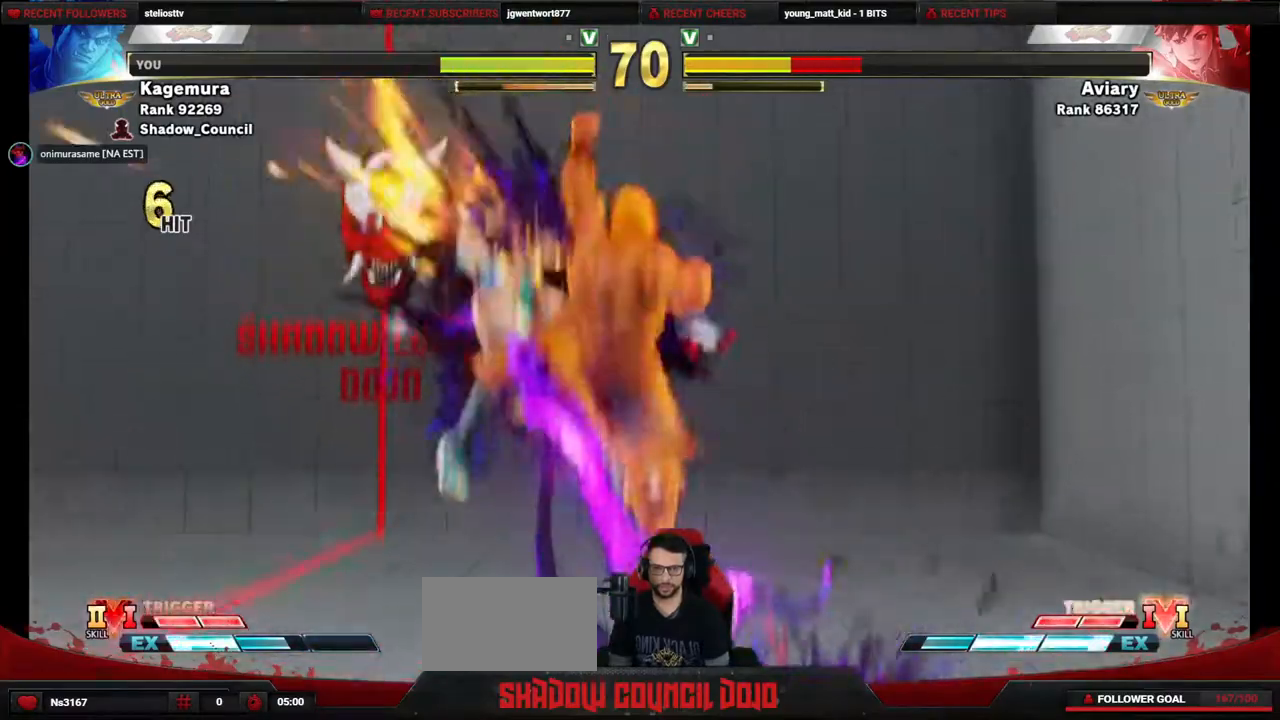
{"buttons": [], "events": []}
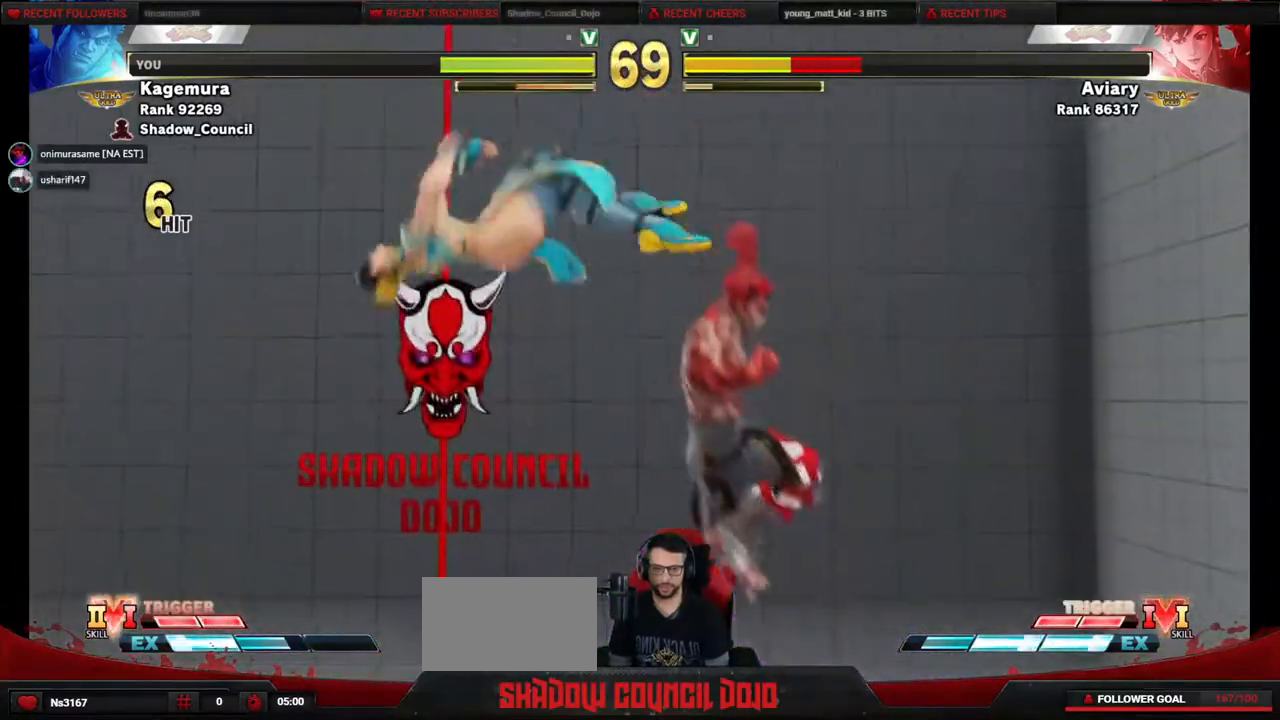
{"buttons": [], "events": [[433, "DPAD_LEFT", "down"], [483, "DPAD_LEFT", "up"]]}
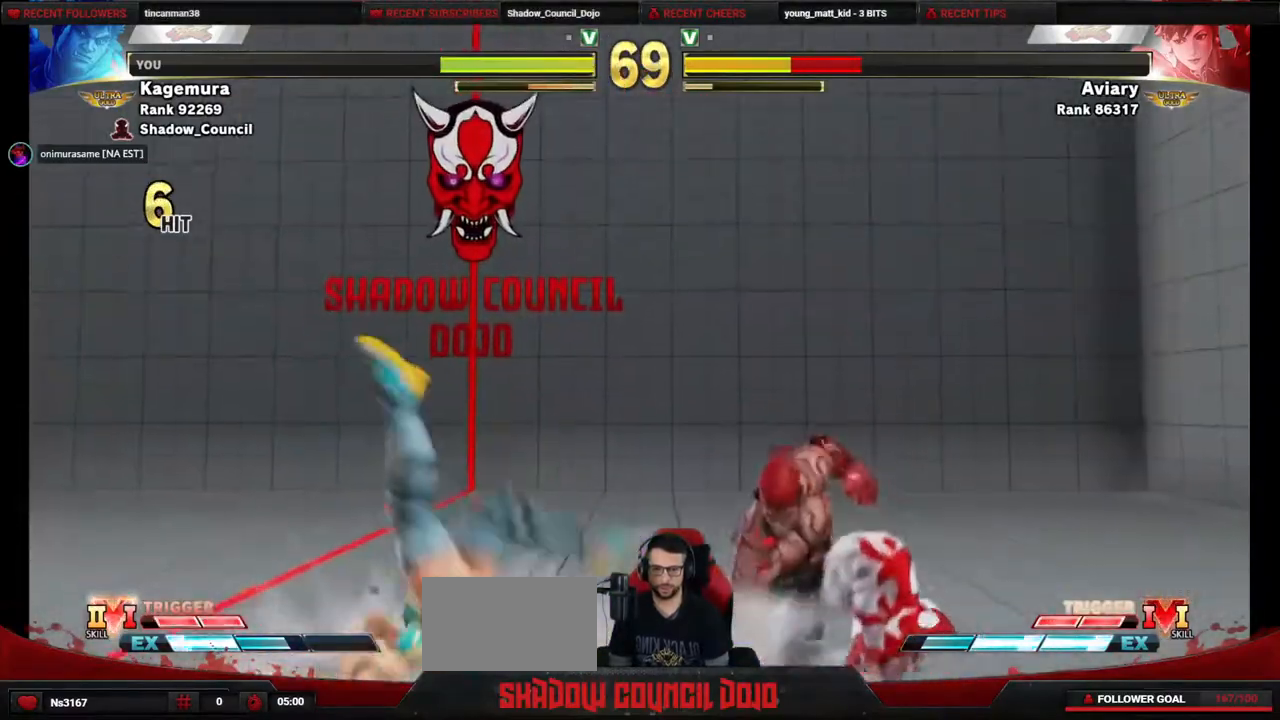
{"buttons": ["DPAD_DOWN", "DPAD_RIGHT"], "events": [[67, "DPAD_LEFT", "down"], [417, "DPAD_DOWN", "down"], [417, "DPAD_LEFT", "up"], [417, "TRIANGLE", "down"], [433, "DPAD_RIGHT", "down"], [500, "TRIANGLE", "up"]]}
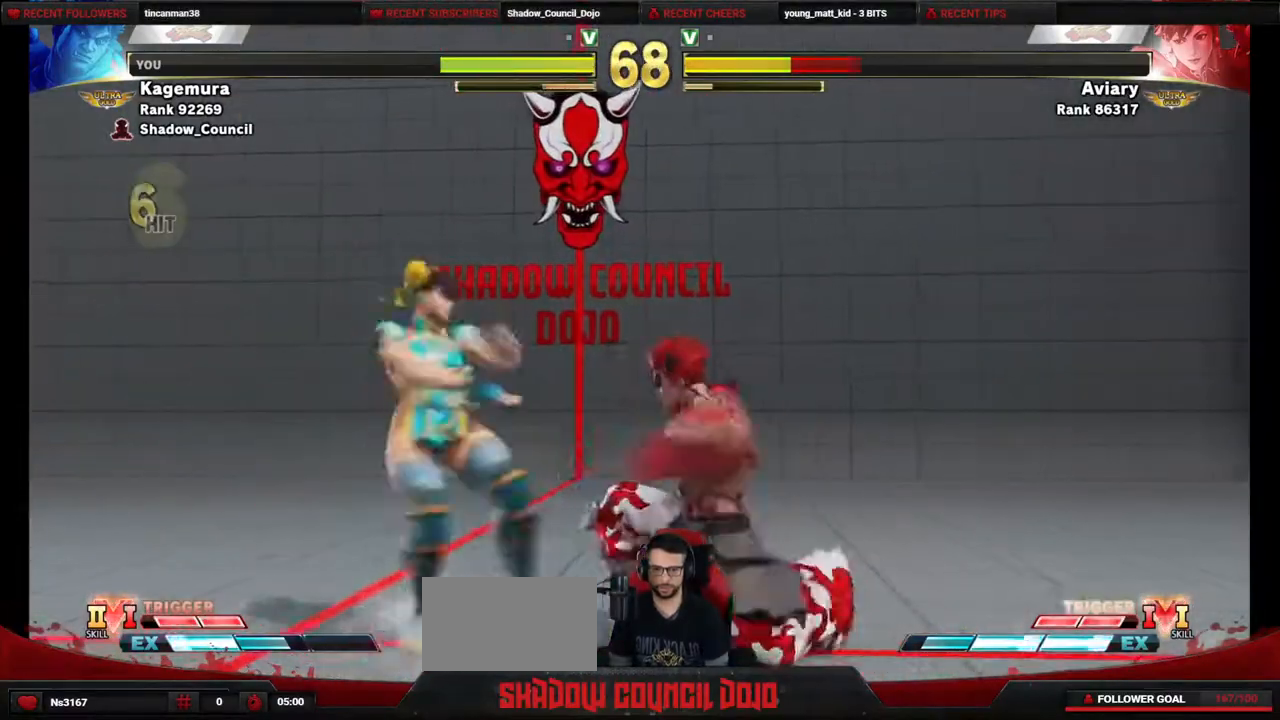
{"buttons": [], "events": [[83, "R1", "down"], [83, "R2", "down"], [150, "R1", "up"], [167, "R2", "up"], [367, "DPAD_DOWN", "up"], [383, "DPAD_RIGHT", "up"]]}
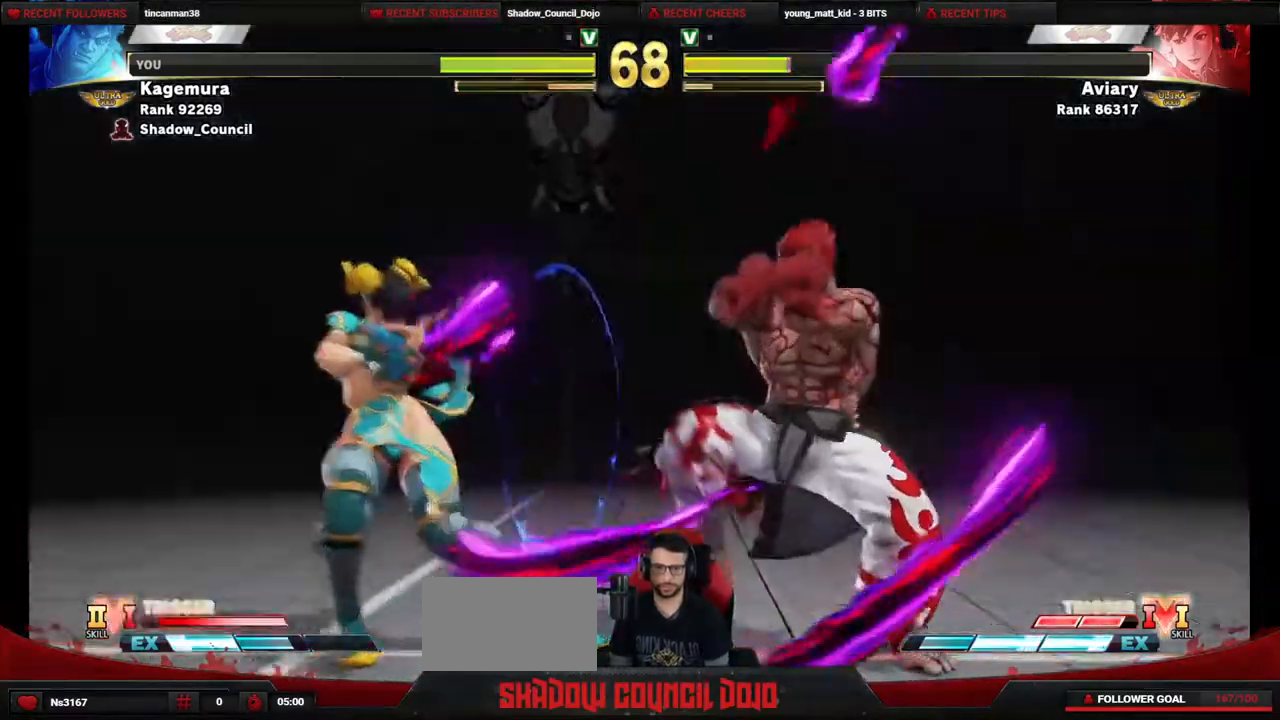
{"buttons": ["DPAD_LEFT"], "events": [[467, "DPAD_LEFT", "down"]]}
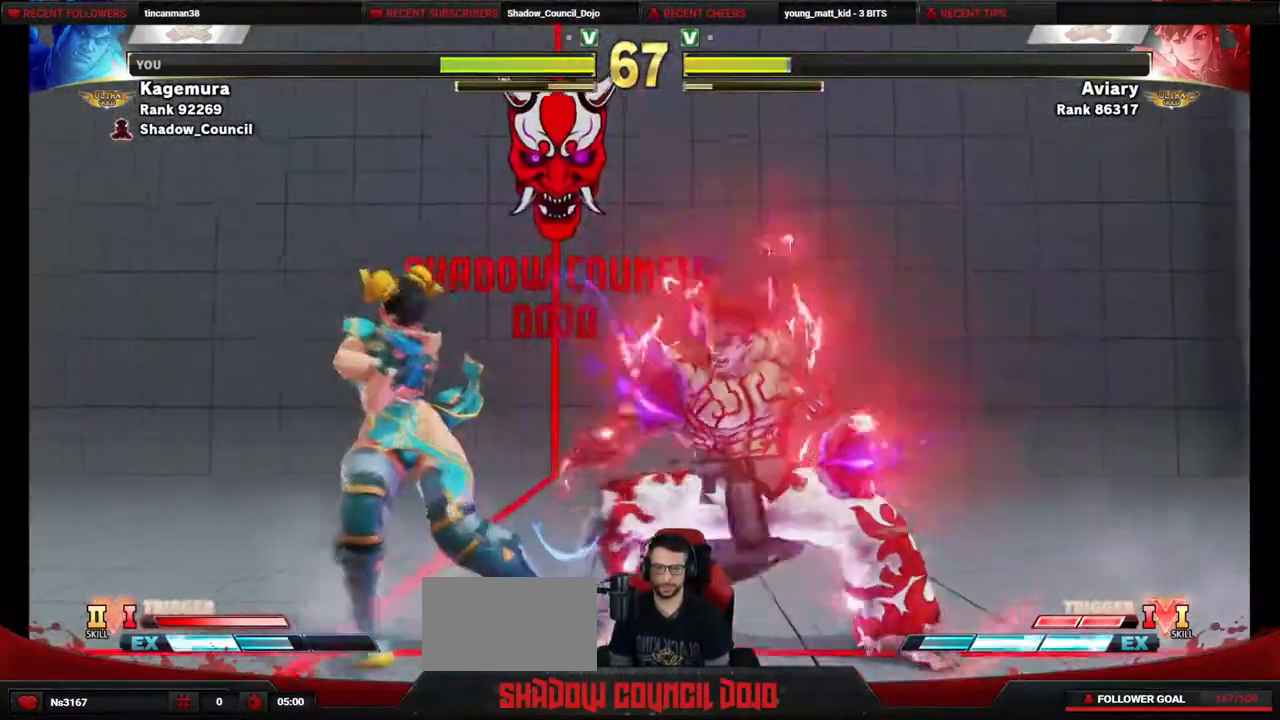
{"buttons": ["DPAD_LEFT"], "events": [[50, "DPAD_DOWN", "down"], [117, "DPAD_LEFT", "up"], [133, "DPAD_RIGHT", "down"], [167, "DPAD_DOWN", "up"], [200, "R1", "down"], [367, "DPAD_RIGHT", "up"], [367, "R1", "up"], [383, "DPAD_LEFT", "down"]]}
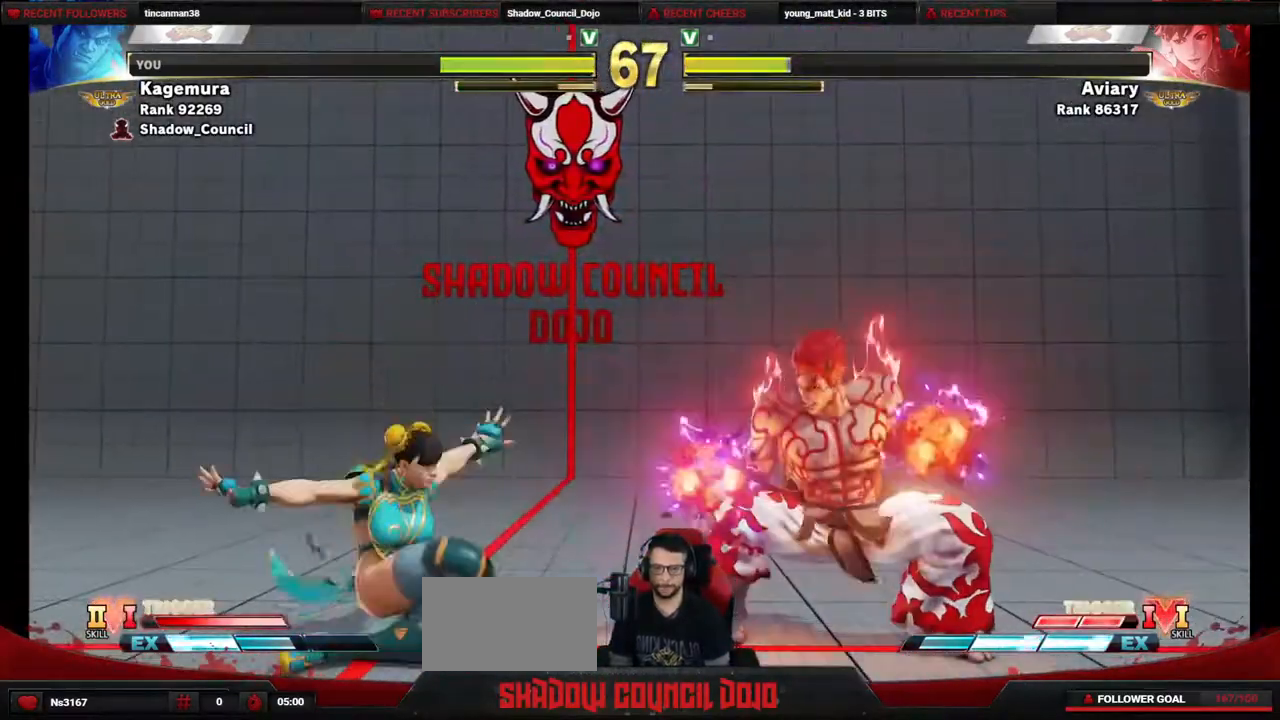
{"buttons": [], "events": [[183, "R1", "down"], [183, "R2", "down"], [217, "R1", "up"], [217, "R2", "up"], [483, "DPAD_LEFT", "up"]]}
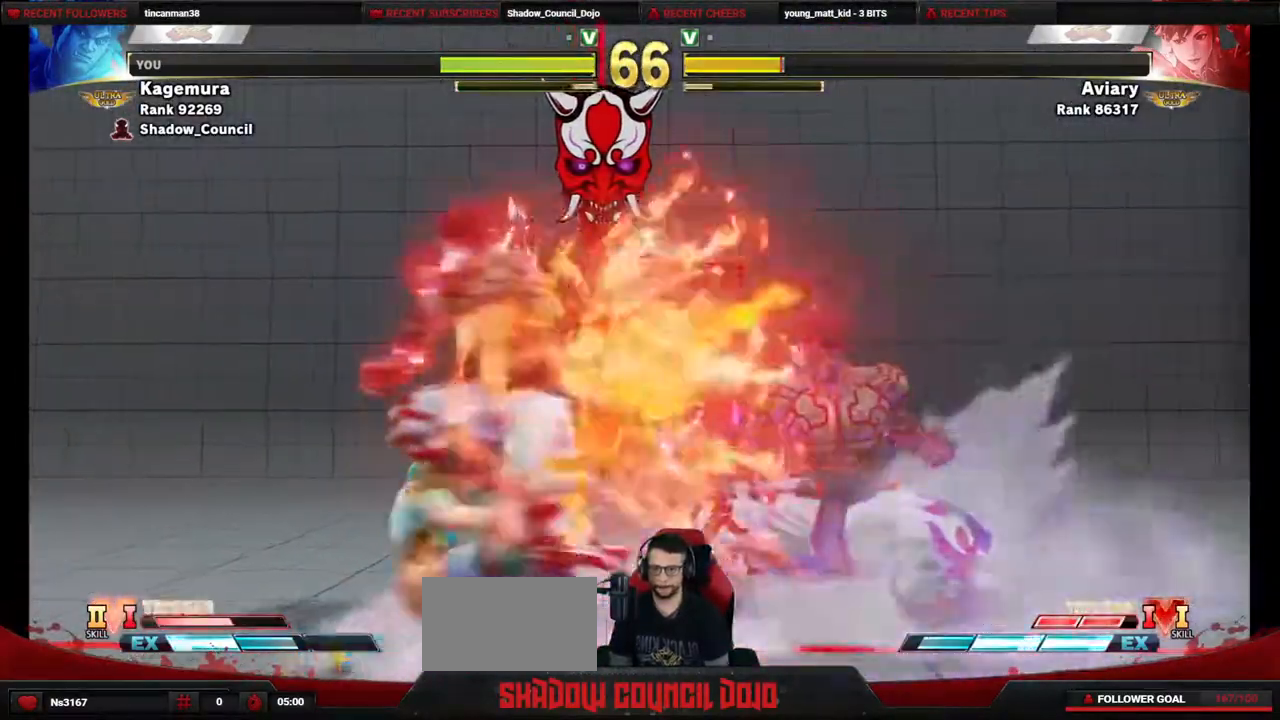
{"buttons": ["TRIANGLE"], "events": [[17, "DPAD_DOWN", "down"], [67, "TRIANGLE", "down"], [133, "TRIANGLE", "up"], [200, "TRIANGLE", "down"], [250, "TRIANGLE", "up"], [317, "TRIANGLE", "down"], [483, "DPAD_DOWN", "up"]]}
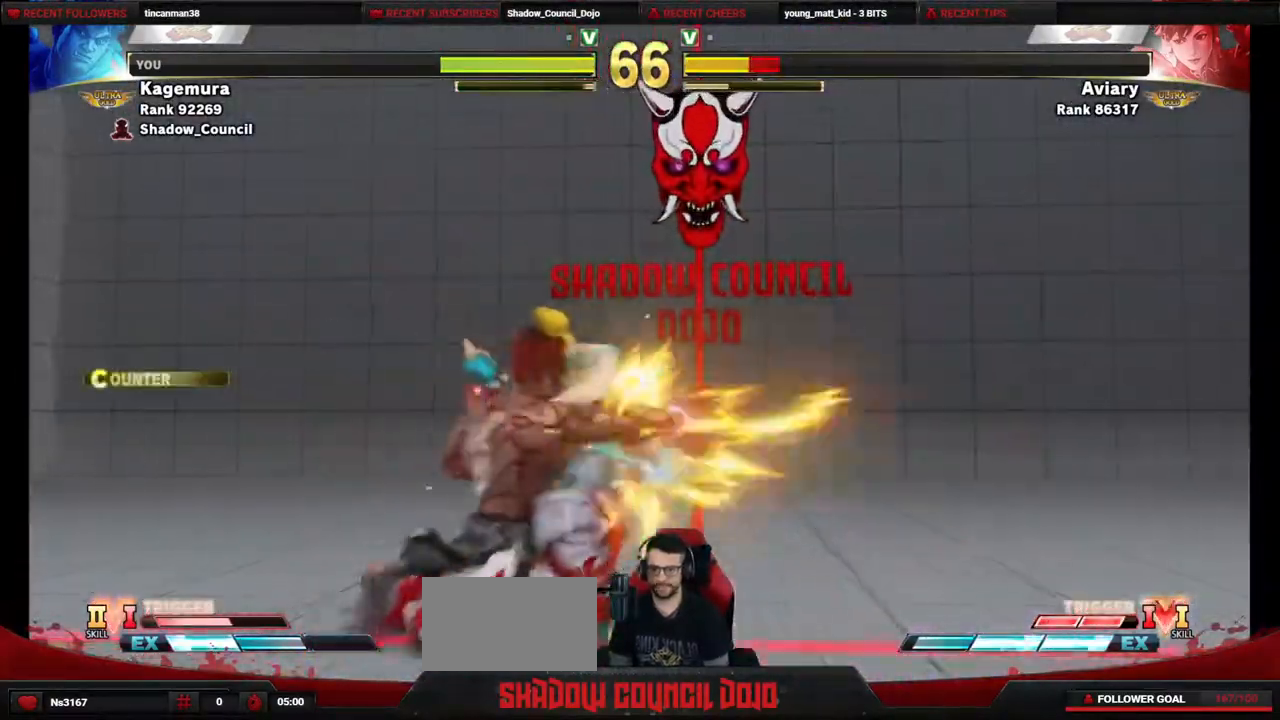
{"buttons": ["CIRCLE", "DPAD_LEFT"], "events": [[33, "TRIANGLE", "up"], [267, "TRIANGLE", "down"], [317, "DPAD_DOWN", "down"], [350, "TRIANGLE", "up"], [383, "DPAD_LEFT", "down"], [417, "DPAD_DOWN", "up"], [483, "CIRCLE", "down"]]}
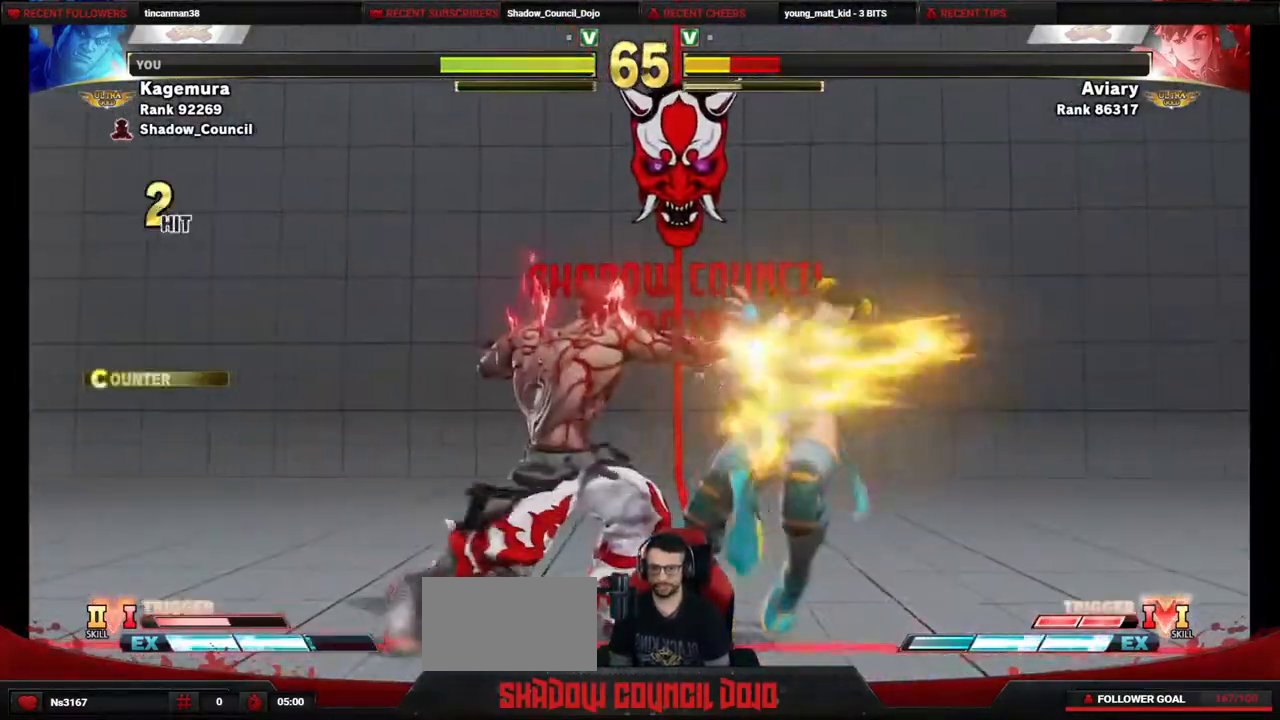
{"buttons": [], "events": [[33, "DPAD_LEFT", "up"], [150, "CIRCLE", "up"]]}
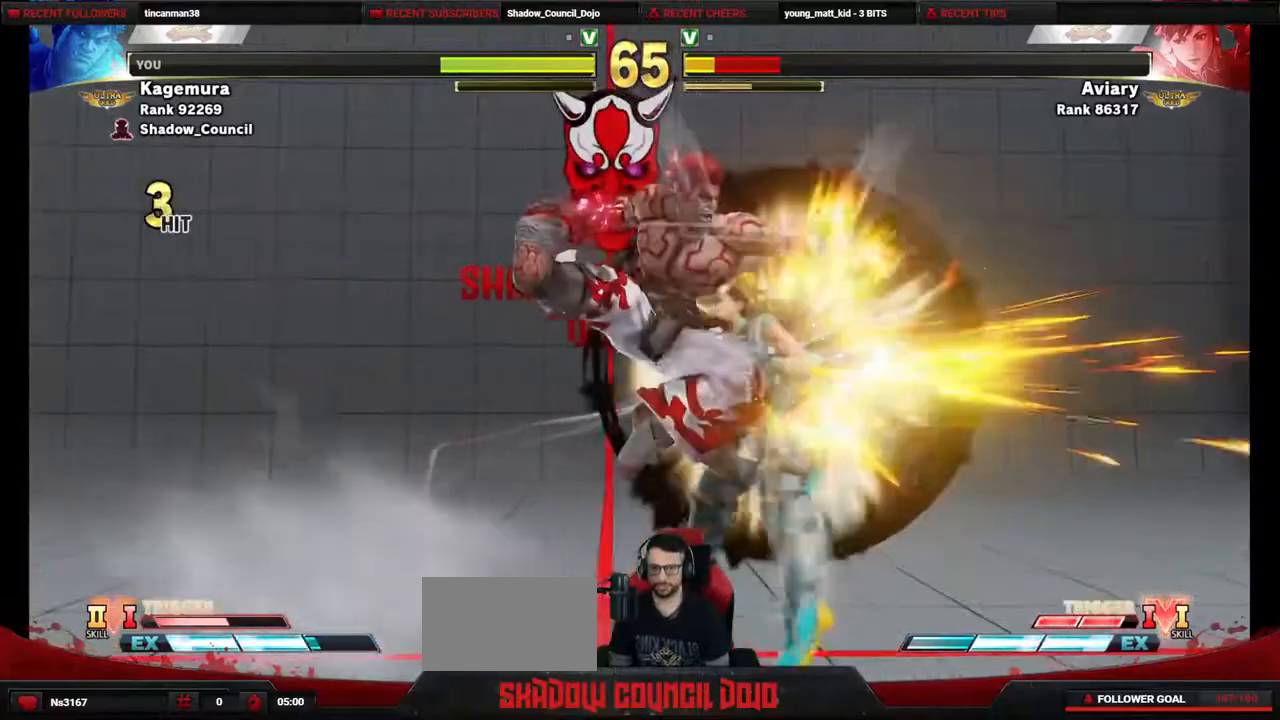
{"buttons": ["L1", "DPAD_RIGHT"], "events": [[200, "DPAD_RIGHT", "down"], [283, "DPAD_DOWN", "down"], [317, "DPAD_RIGHT", "up"], [383, "DPAD_RIGHT", "down"], [400, "DPAD_DOWN", "up"], [400, "L1", "down"], [450, "L1", "up"], [500, "L1", "down"]]}
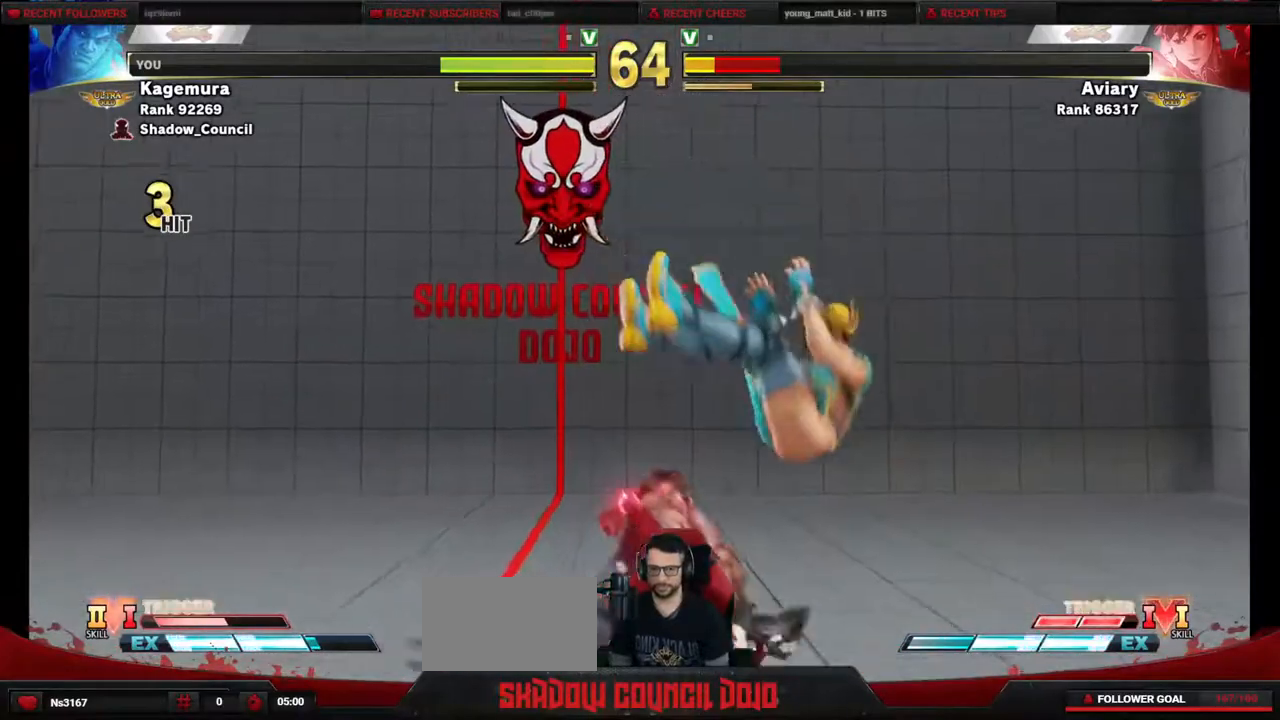
{"buttons": [], "events": [[83, "DPAD_RIGHT", "up"], [150, "L1", "up"]]}
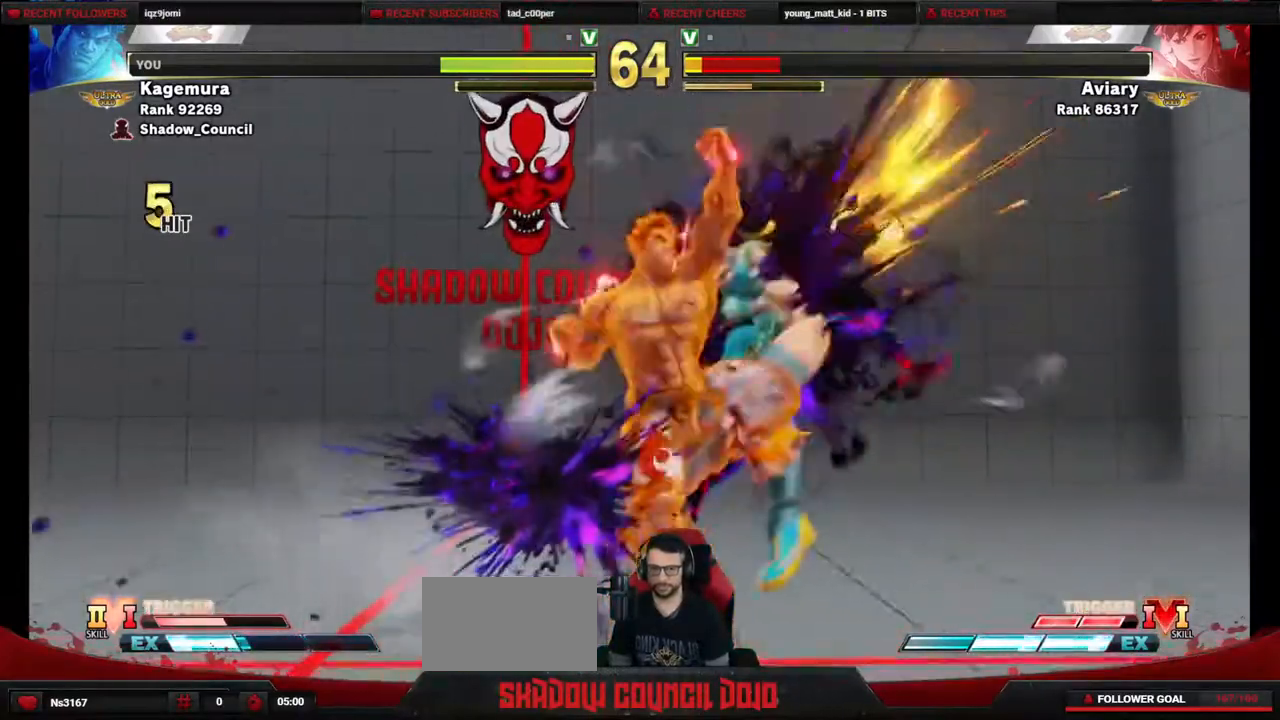
{"buttons": [], "events": [[167, "START", "down"], [217, "START", "up"]]}